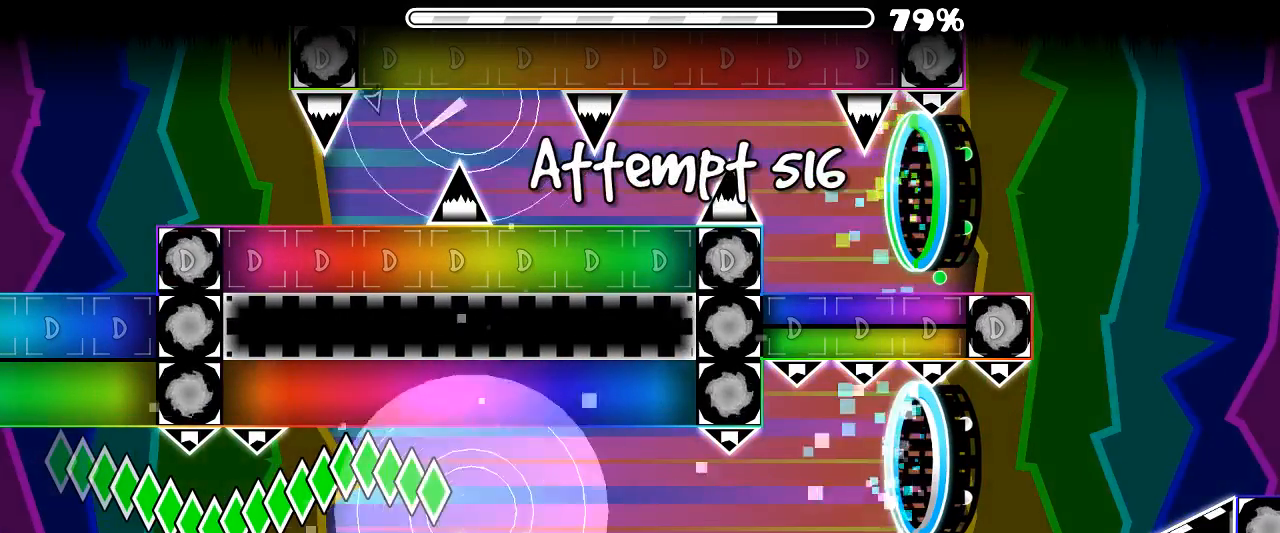
Gameplay with keyboard and mouse; each line is a JSON object with the keys and mouse buttons held at the frame after it. "events" lists presses ("down") and releases ("up") of "x", "z", "mouse_left", "mouse_wheel", "mouse_right", "mouse_mb4" and "mouse_mb5" between this image and that frame as [ms after this image, input, new state], when the widget could be followed in between. "mouse_left", "mouse_wheel", "mouse_right", "mouse_mb4", "mouse_mb5" = the "left", "wheel", "right", "mb4", "mb5" buttons of the "mouse" list. No other keys are recorded. "wheel" means that the mouse wheel is clicked or scrolled. Mouse movement is not recorded.
{"keys": [], "mouse": ["left"], "events": []}
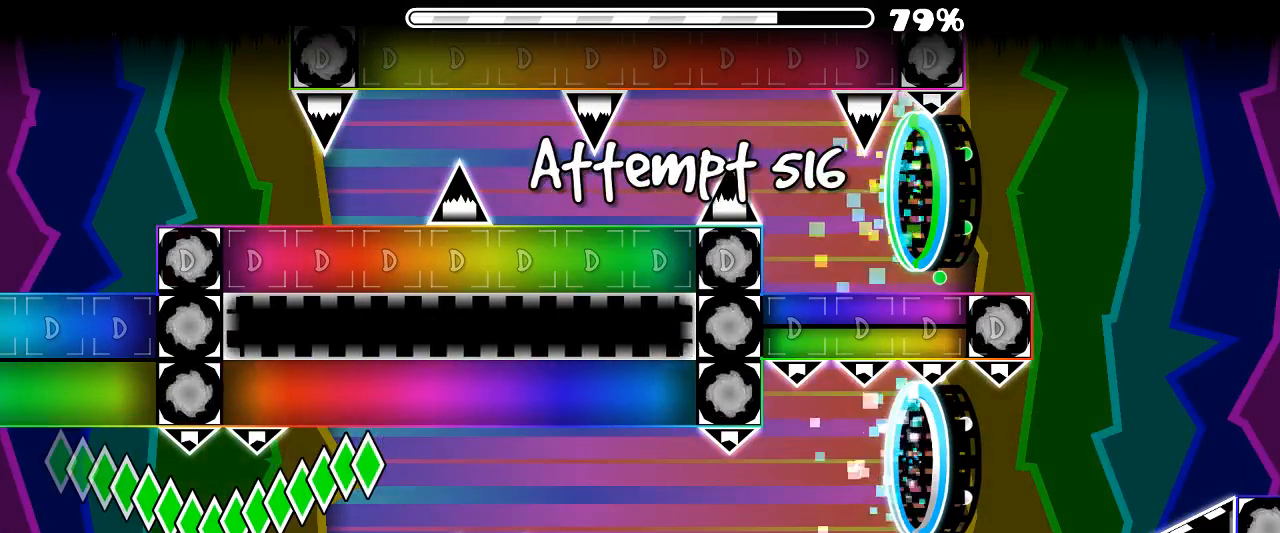
{"keys": [], "mouse": ["left"], "events": []}
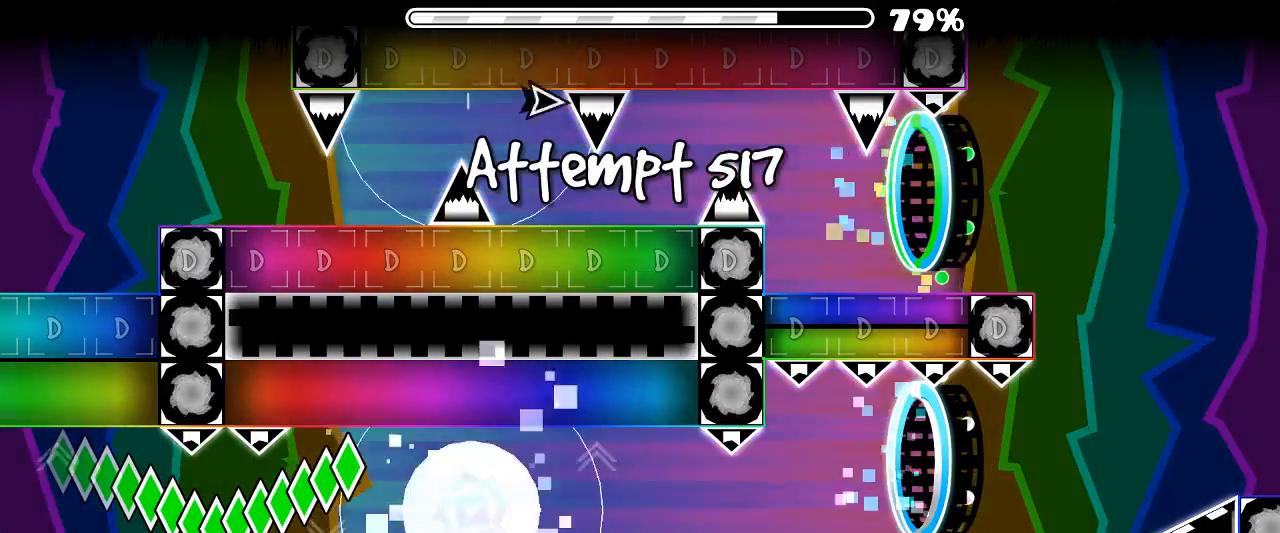
{"keys": [], "mouse": ["left"], "events": []}
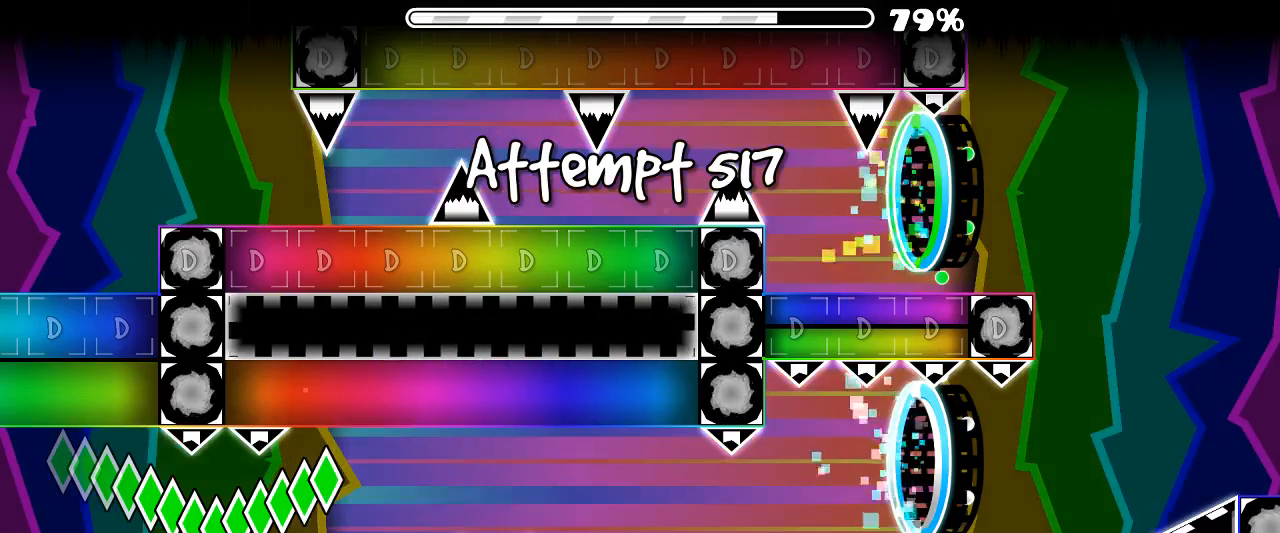
{"keys": [], "mouse": ["left"], "events": []}
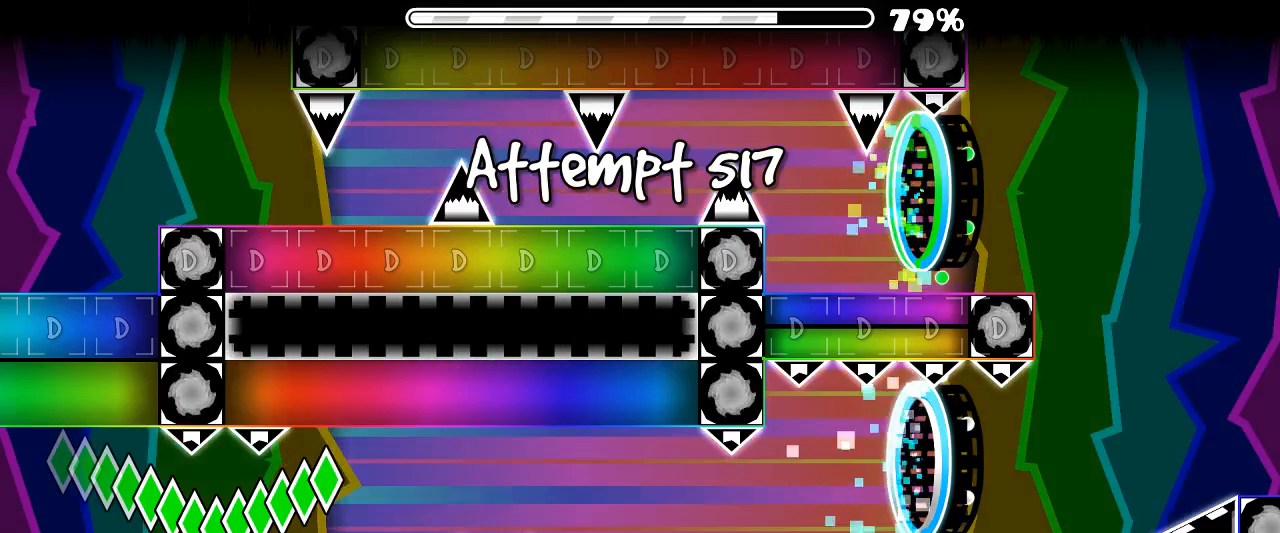
{"keys": [], "mouse": ["left"], "events": []}
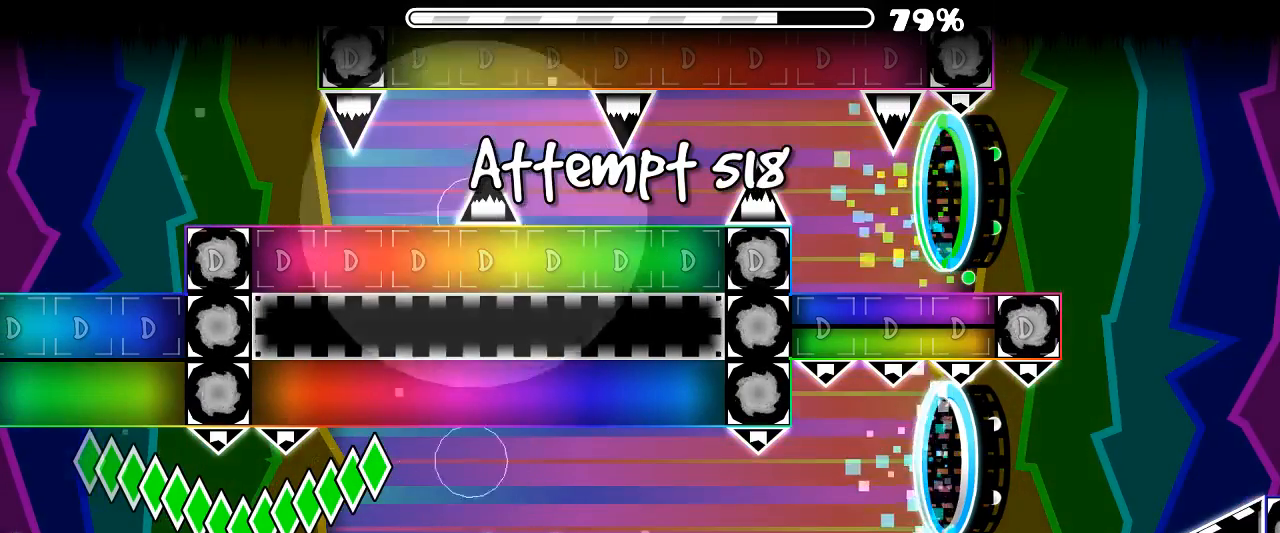
{"keys": [], "mouse": ["left"], "events": []}
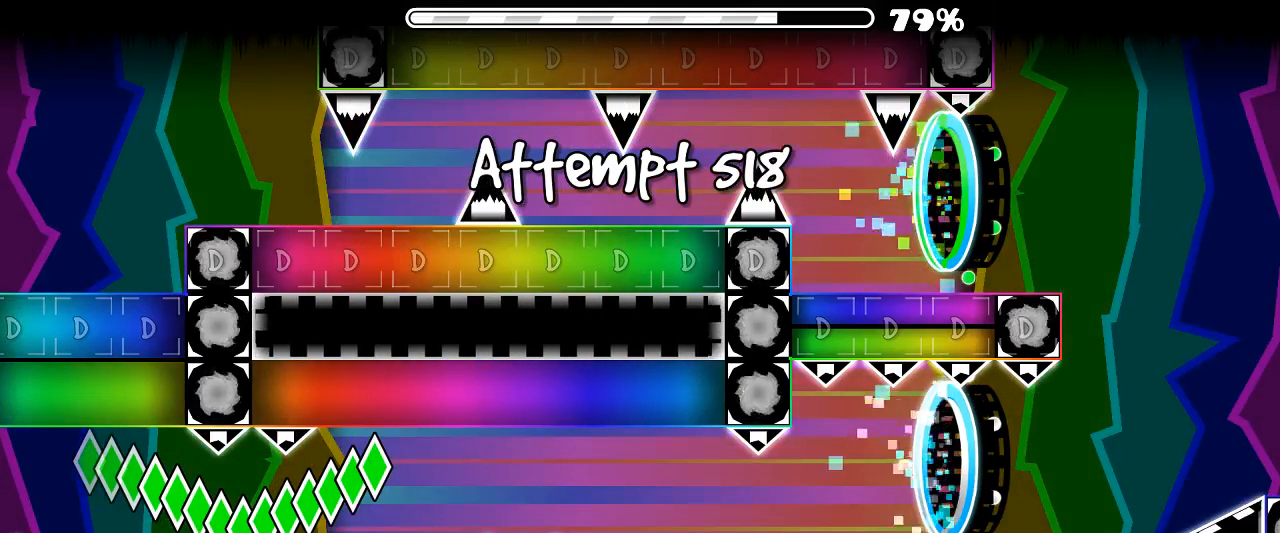
{"keys": [], "mouse": ["left"], "events": []}
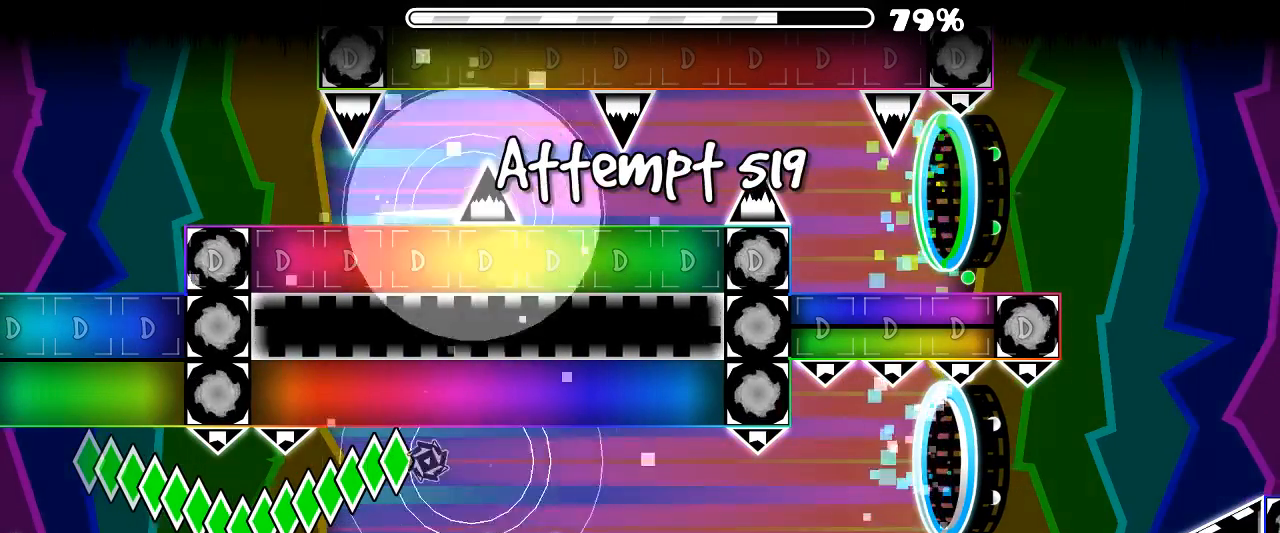
{"keys": [], "mouse": ["left"], "events": []}
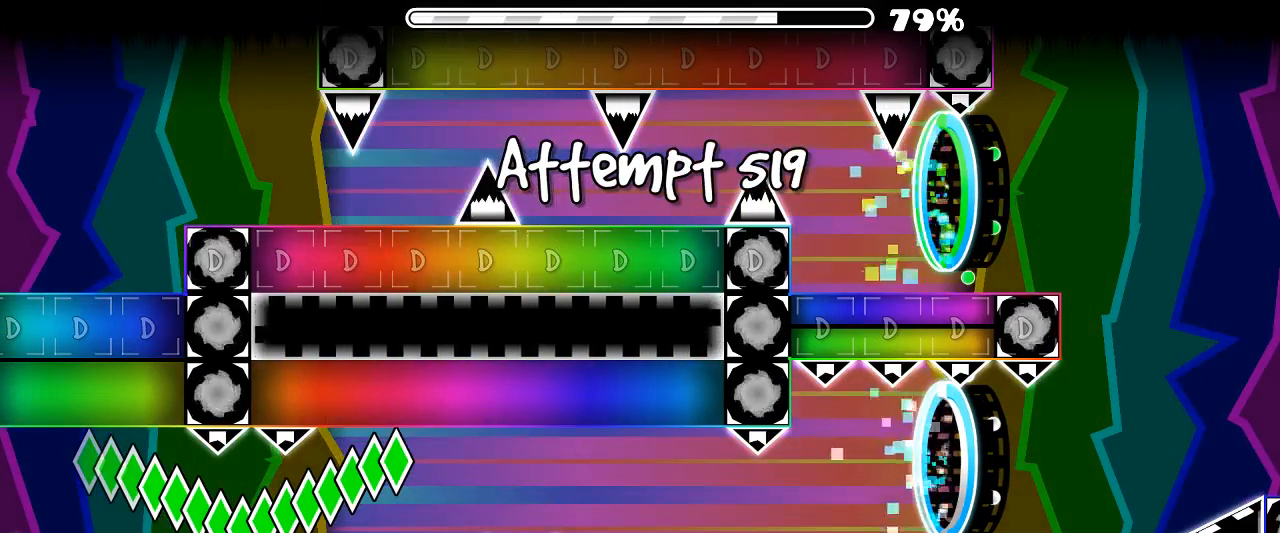
{"keys": [], "mouse": ["left"], "events": []}
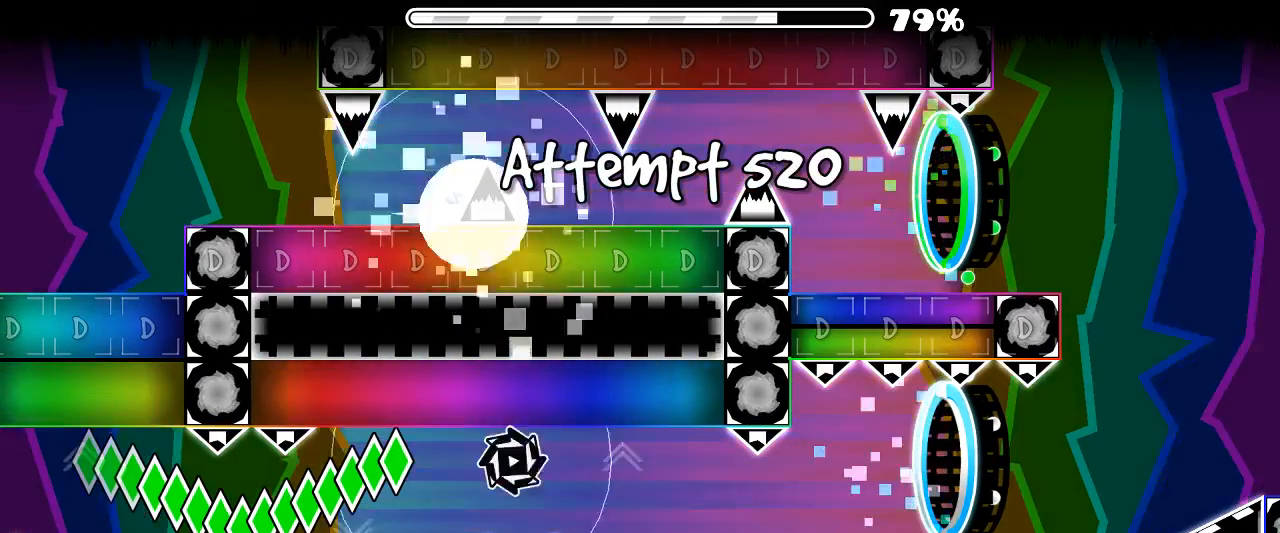
{"keys": [], "mouse": ["left"], "events": []}
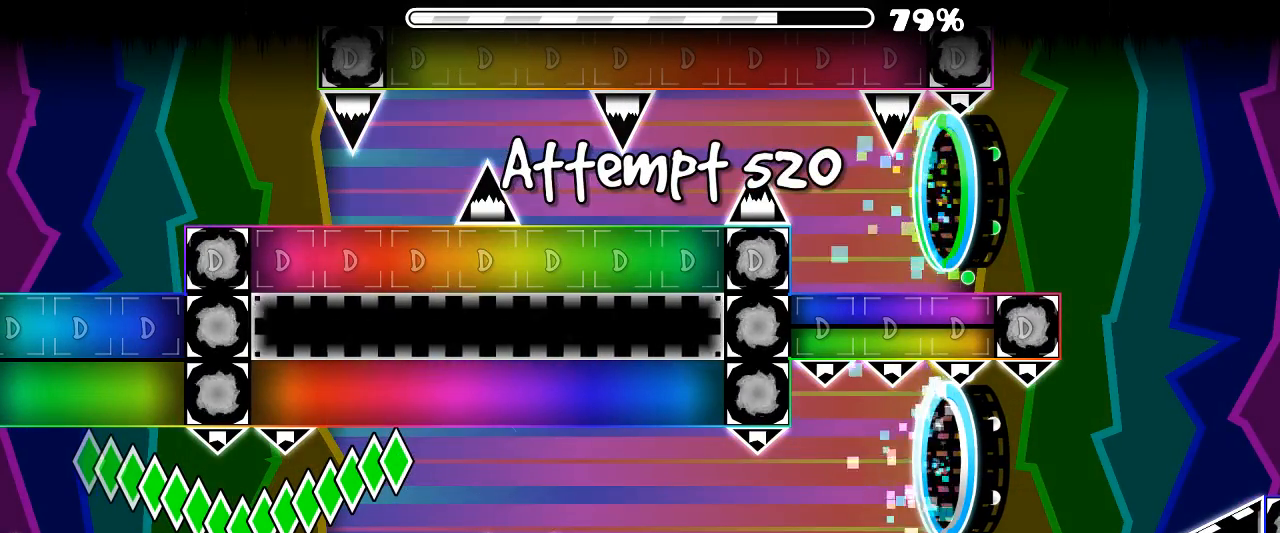
{"keys": [], "mouse": ["left"], "events": []}
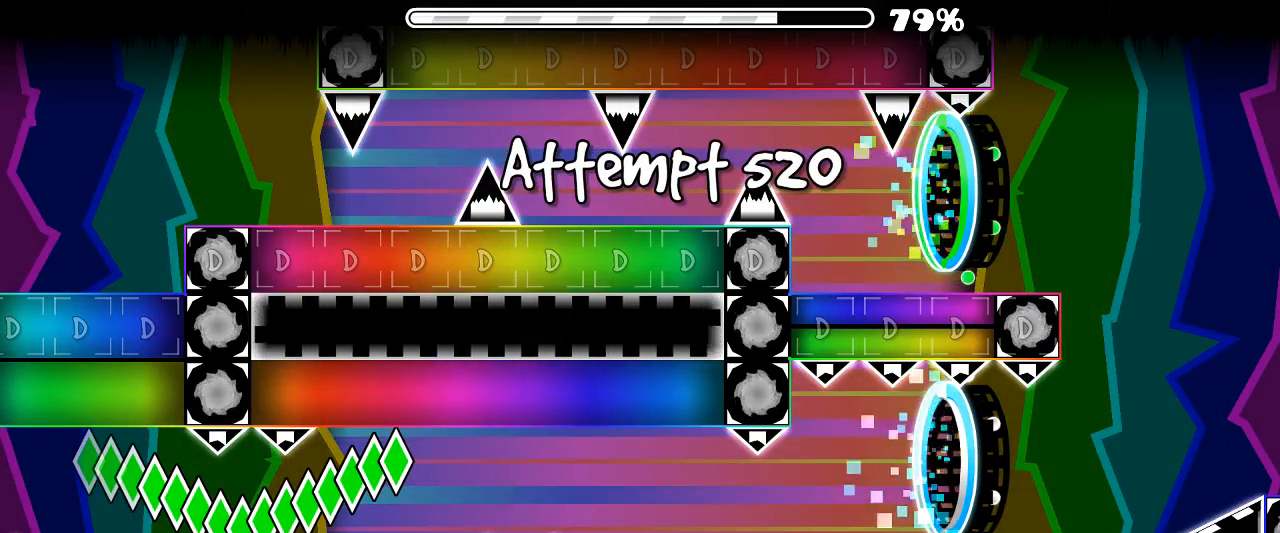
{"keys": [], "mouse": ["left"], "events": []}
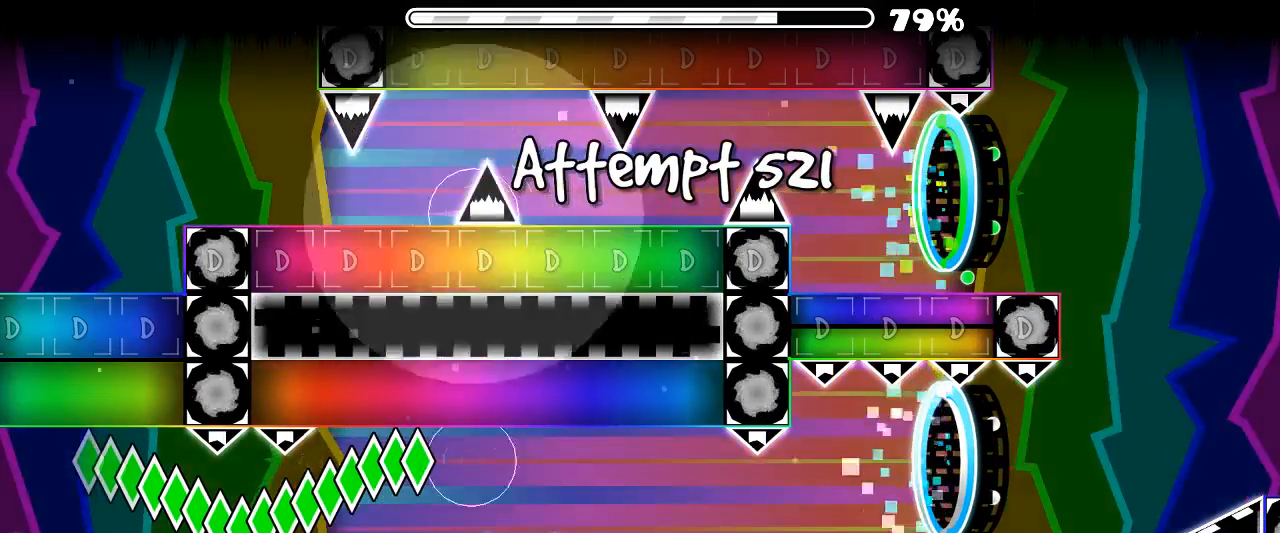
{"keys": [], "mouse": ["left"], "events": []}
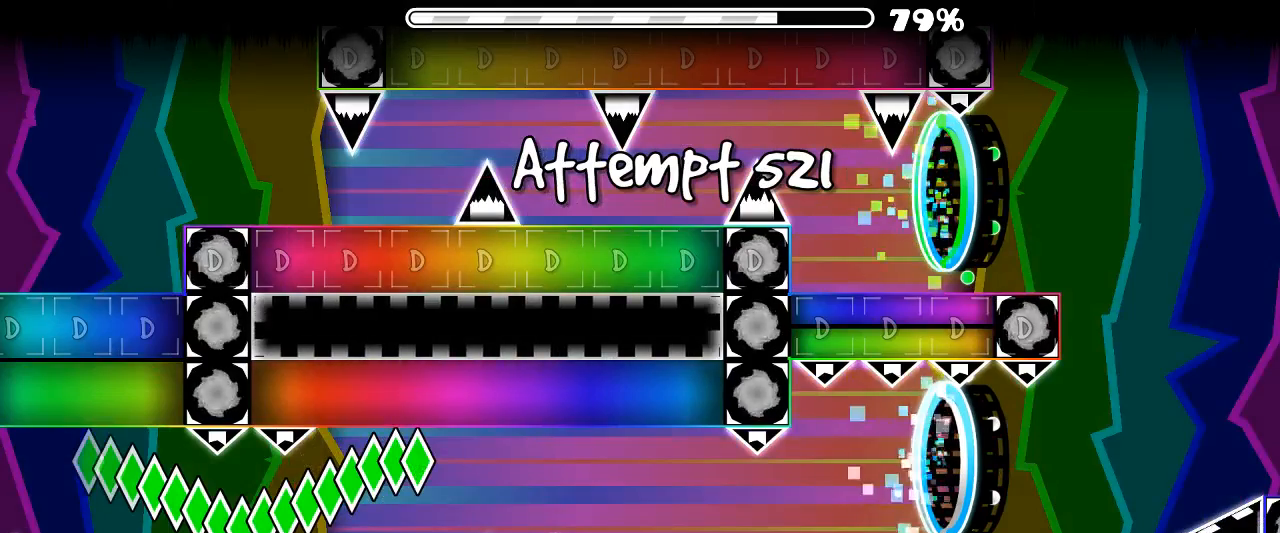
{"keys": [], "mouse": ["left"], "events": []}
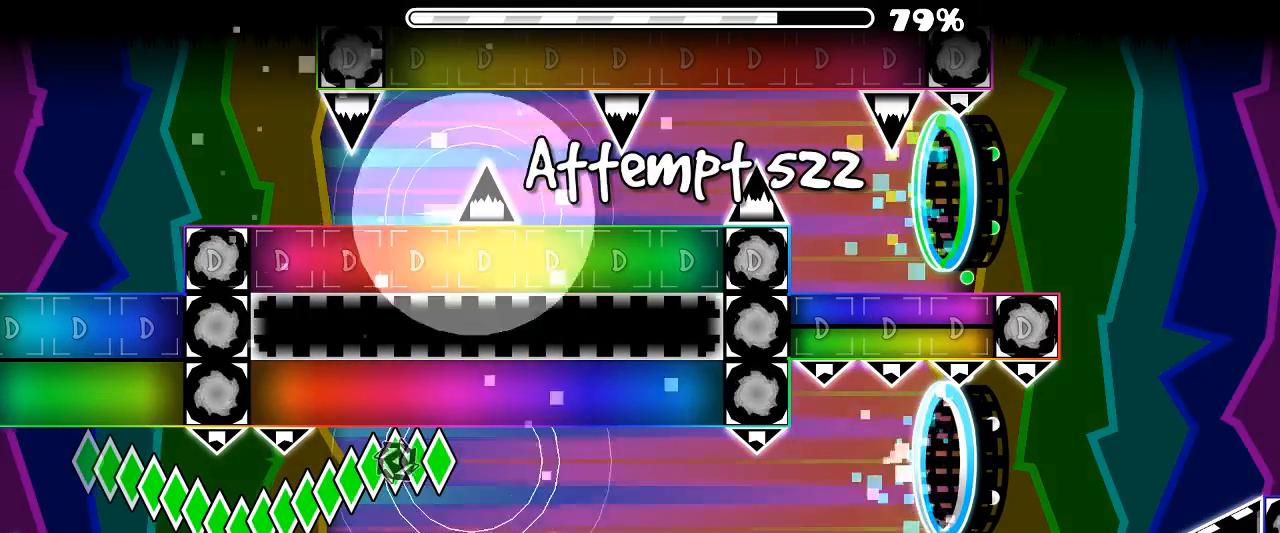
{"keys": [], "mouse": ["left"], "events": []}
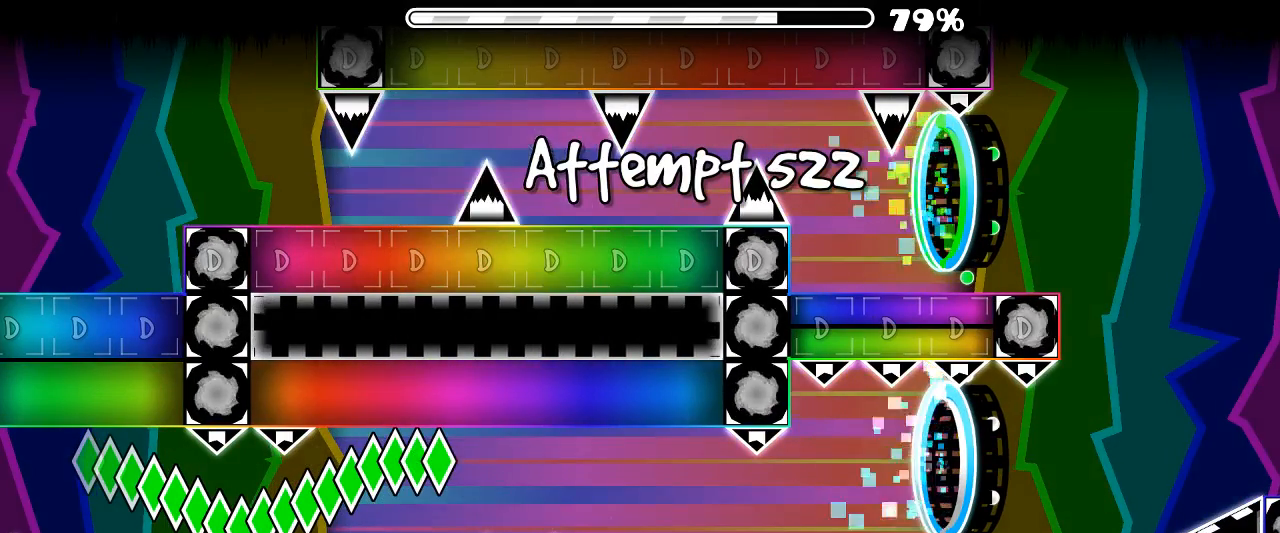
{"keys": [], "mouse": ["left"], "events": []}
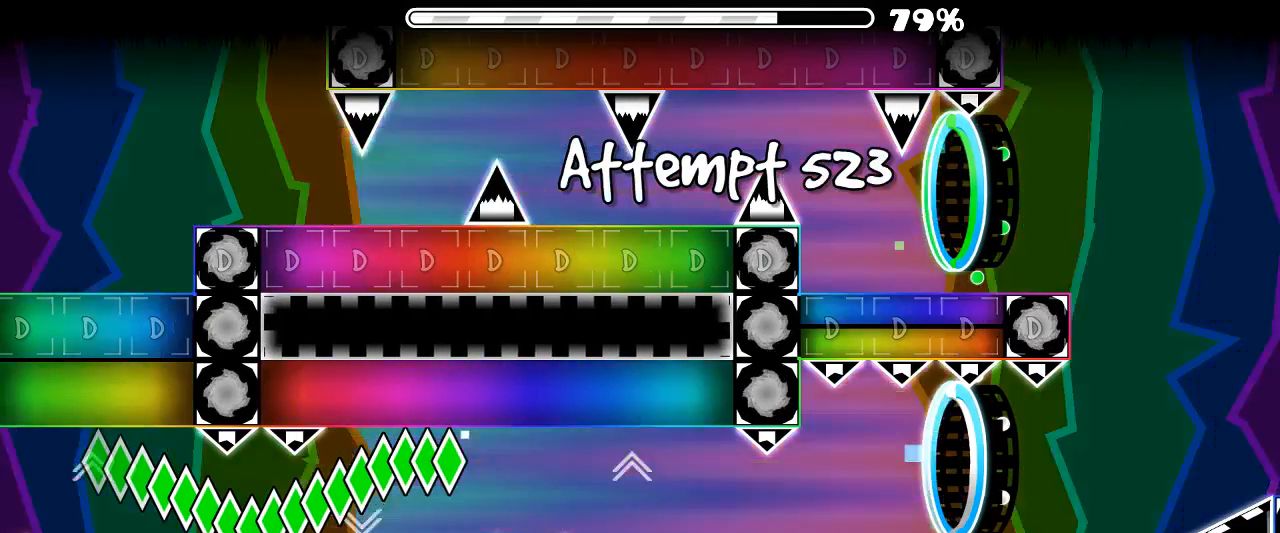
{"keys": [], "mouse": ["left"], "events": []}
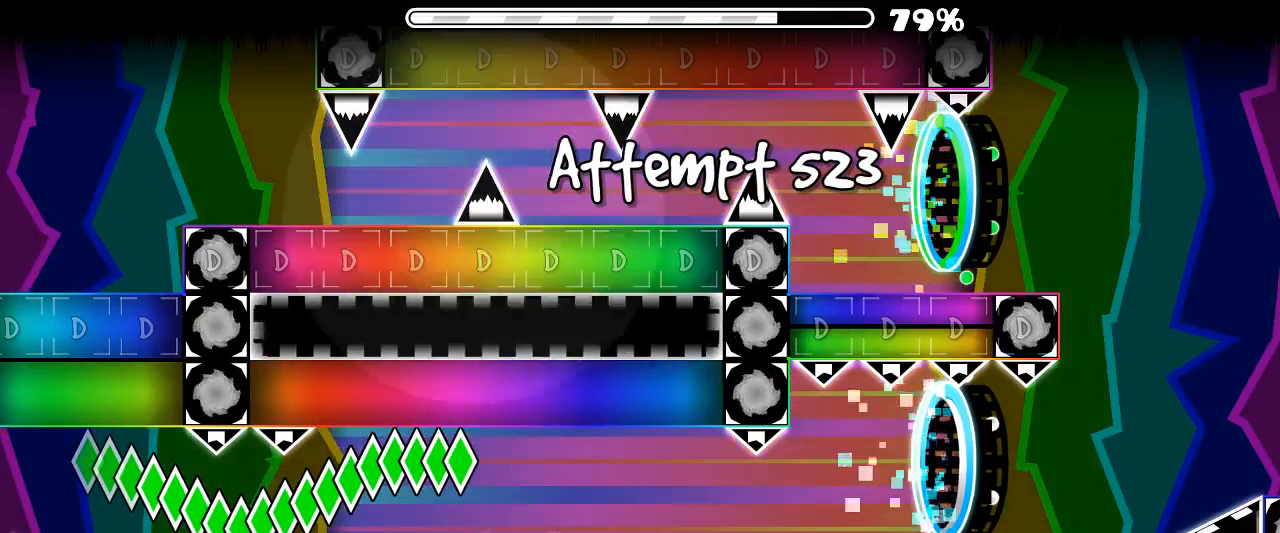
{"keys": [], "mouse": ["left"], "events": []}
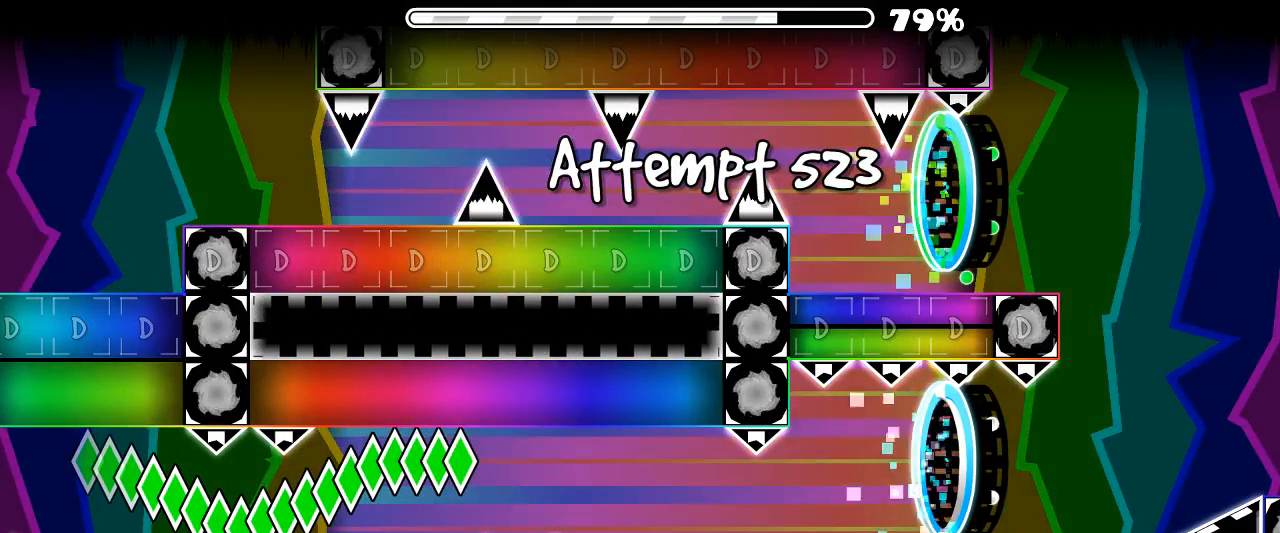
{"keys": [], "mouse": ["left"], "events": []}
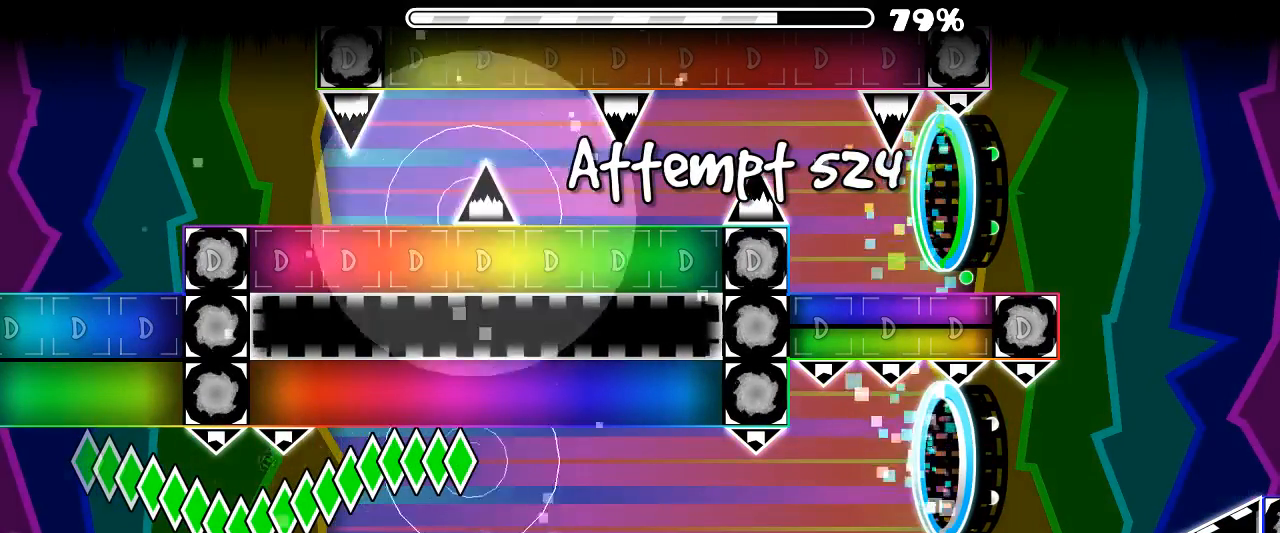
{"keys": [], "mouse": ["left"], "events": []}
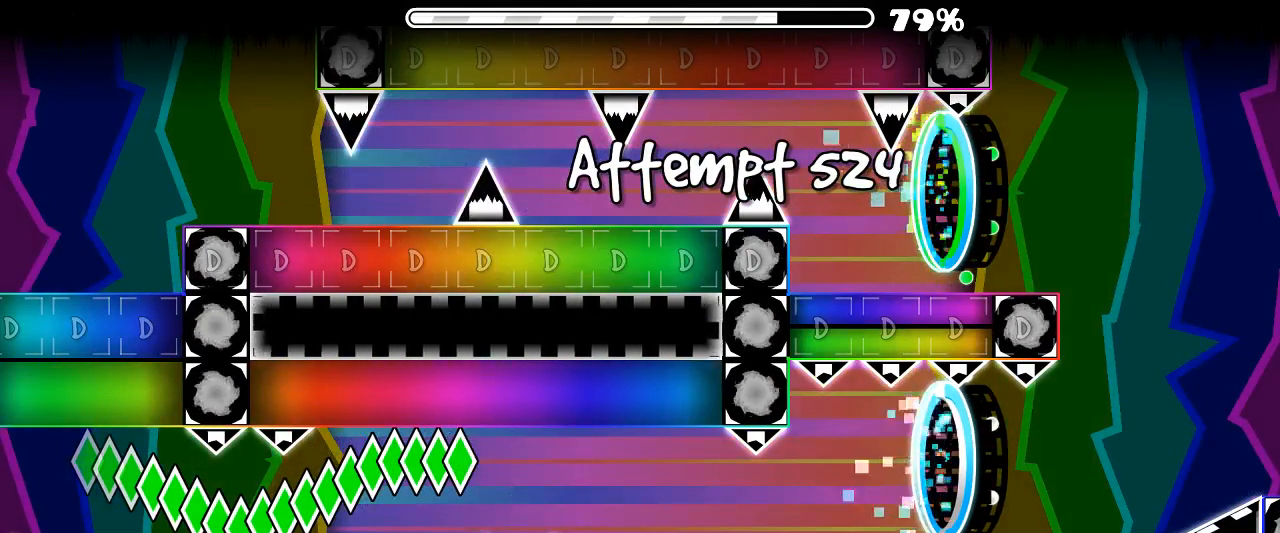
{"keys": [], "mouse": ["left"], "events": []}
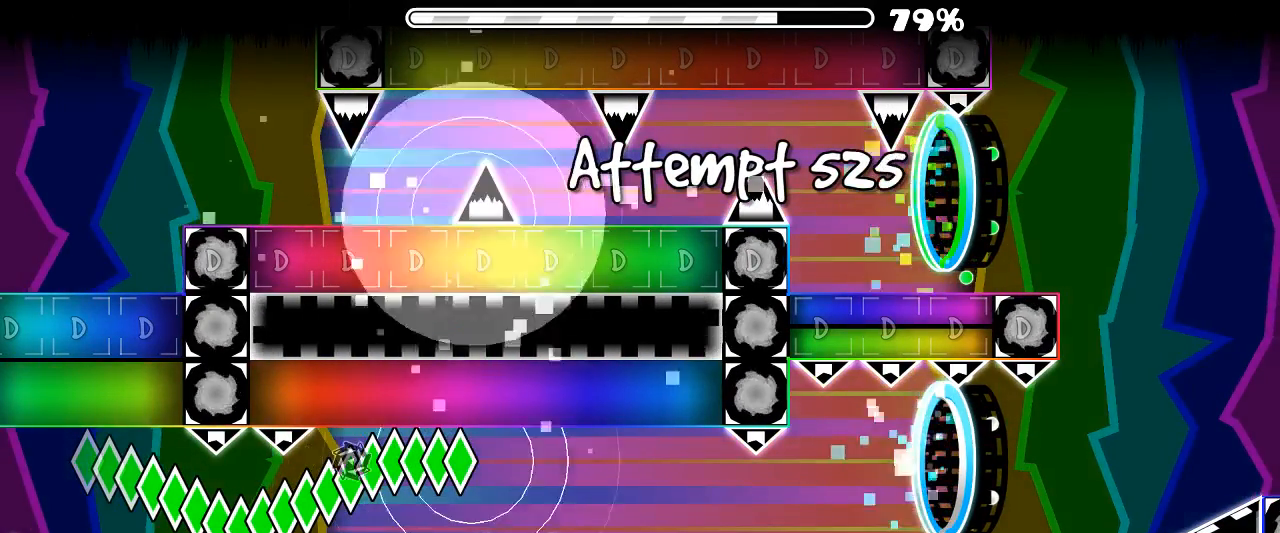
{"keys": [], "mouse": ["left"], "events": []}
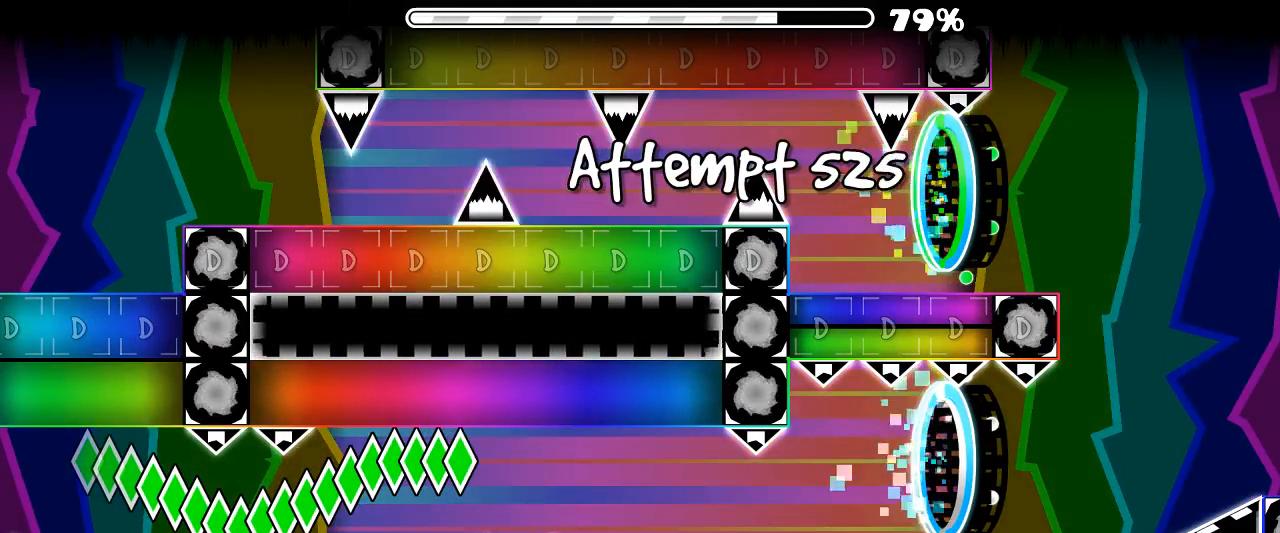
{"keys": [], "mouse": ["left"], "events": []}
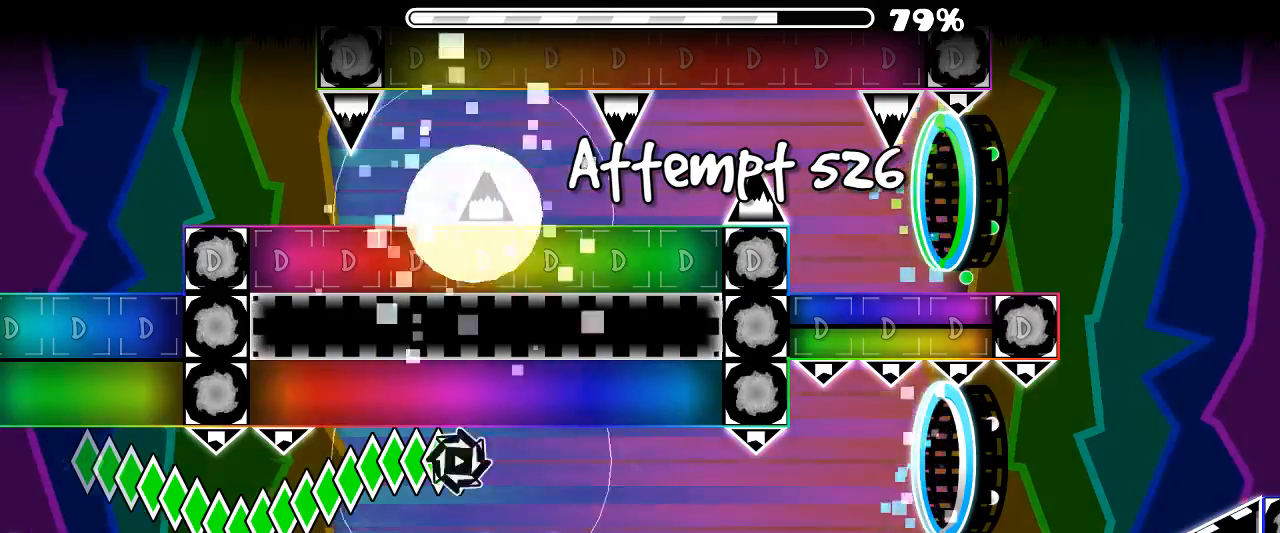
{"keys": [], "mouse": [], "events": [[333, "mouse_left", "up"]]}
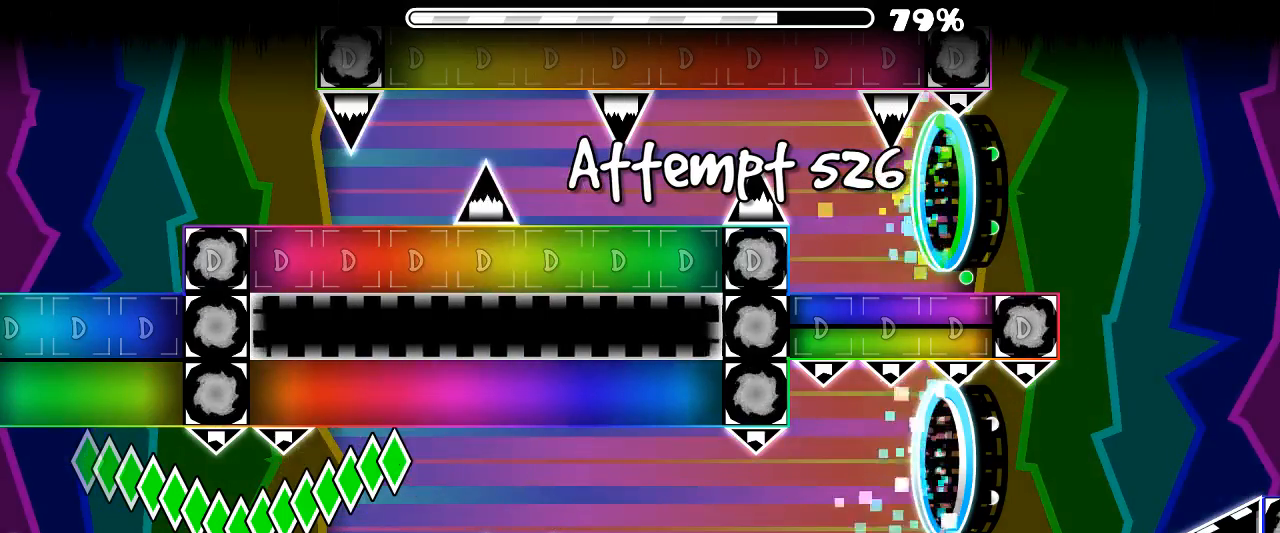
{"keys": [], "mouse": [], "events": []}
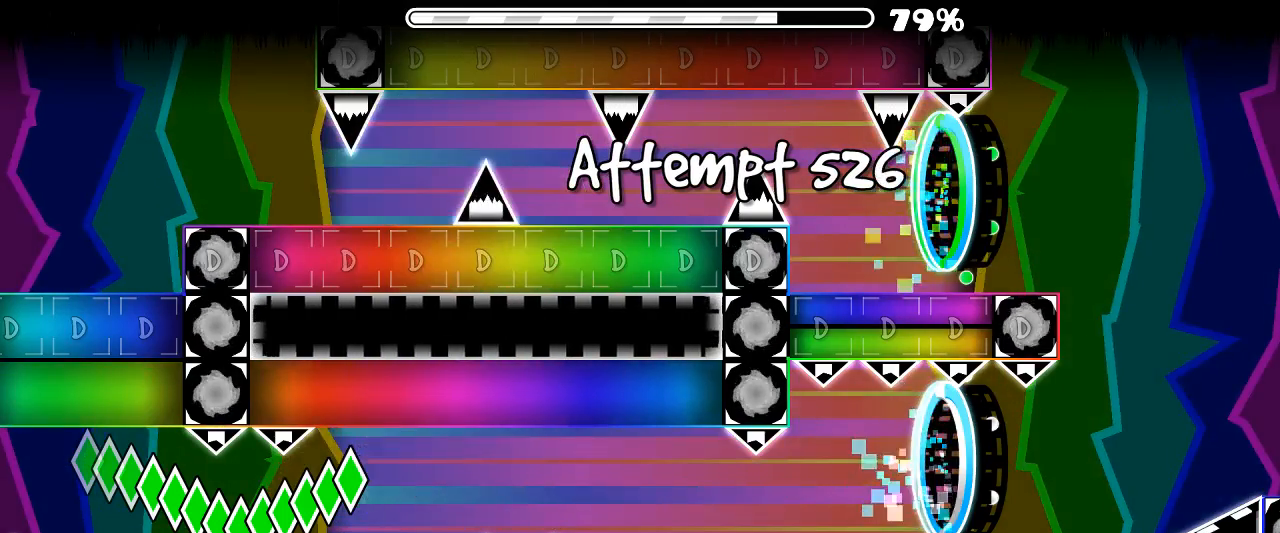
{"keys": [], "mouse": [], "events": []}
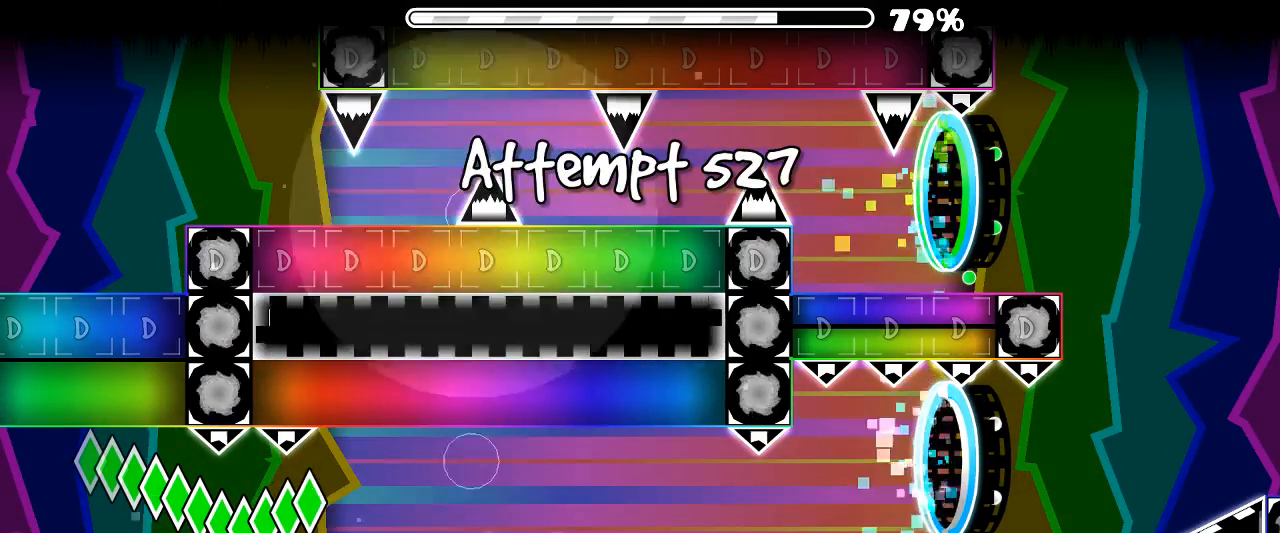
{"keys": [], "mouse": [], "events": []}
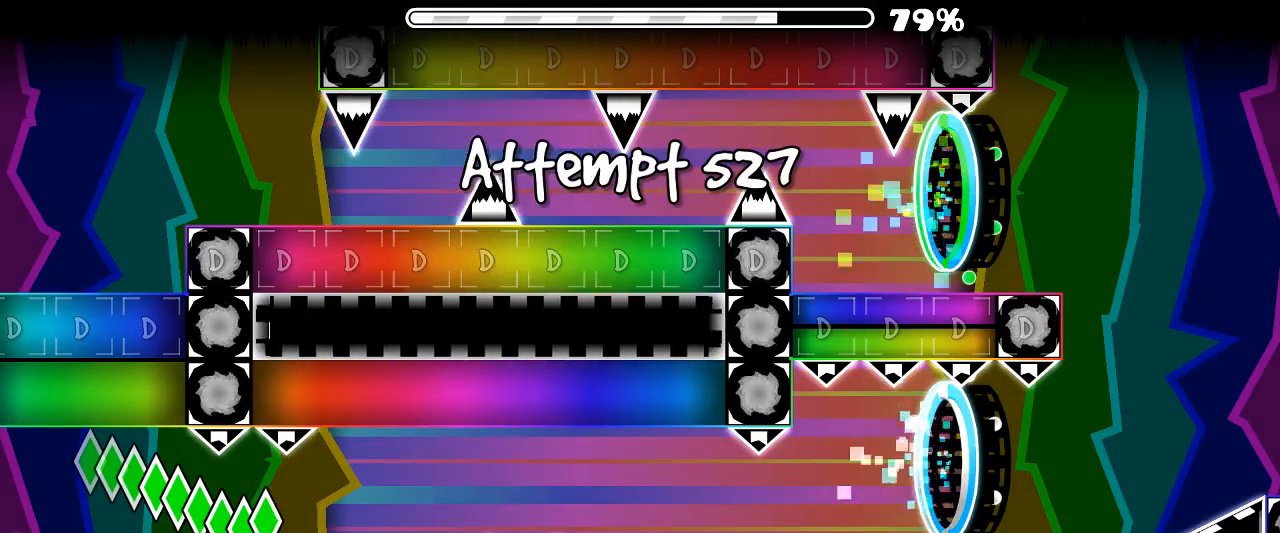
{"keys": [], "mouse": [], "events": []}
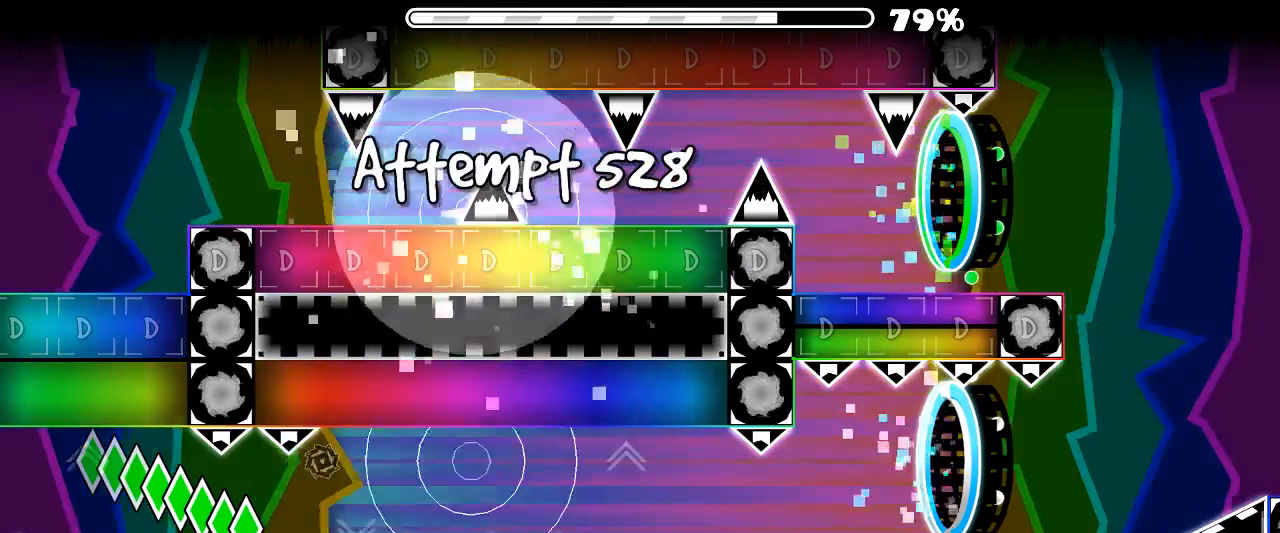
{"keys": [], "mouse": ["left"], "events": [[100, "mouse_left", "down"], [433, "mouse_left", "up"], [500, "mouse_left", "down"]]}
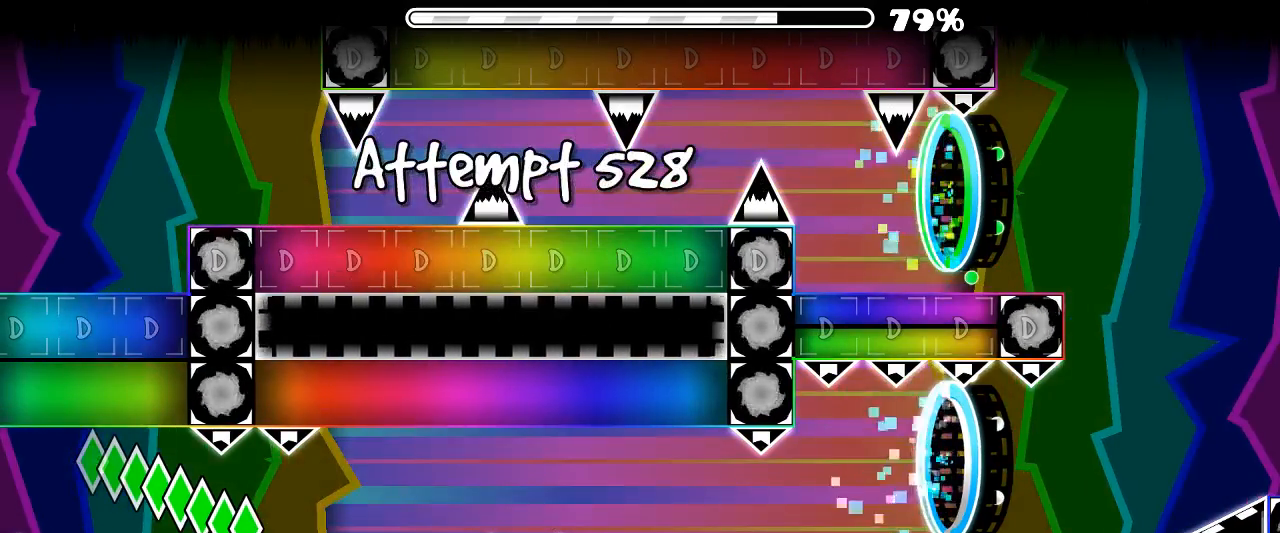
{"keys": [], "mouse": ["left"], "events": [[200, "mouse_left", "up"], [266, "mouse_left", "down"], [400, "mouse_left", "up"], [466, "mouse_left", "down"]]}
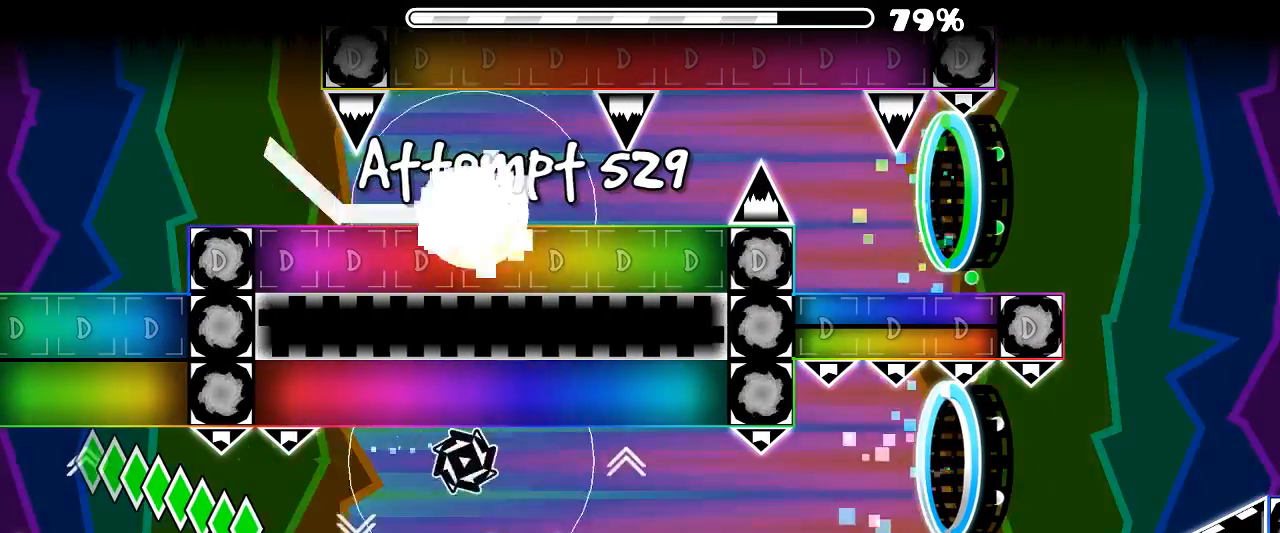
{"keys": [], "mouse": [], "events": [[66, "mouse_left", "up"]]}